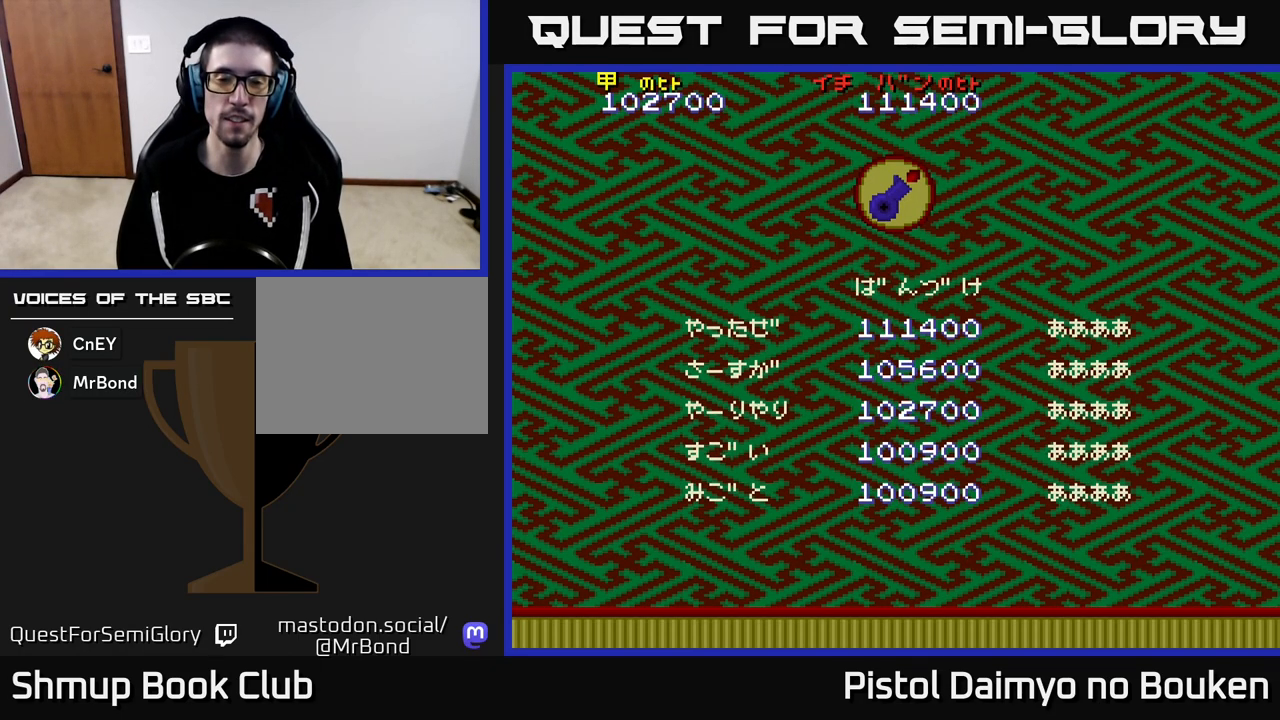
Gameplay with a controller (Xbox layout); each line is a JSON object with the inputs held at the frame after it. "events" lists button and stick changes between this image and that frame as [ms after this image, input, new state], when the widget could be followed in between. Not read: right_stick.
{"buttons": ["SELECT"], "left_stick": "center", "events": [[50, "A", "down"], [150, "A", "up"], [267, "A", "down"], [383, "A", "up"], [500, "SELECT", "down"]]}
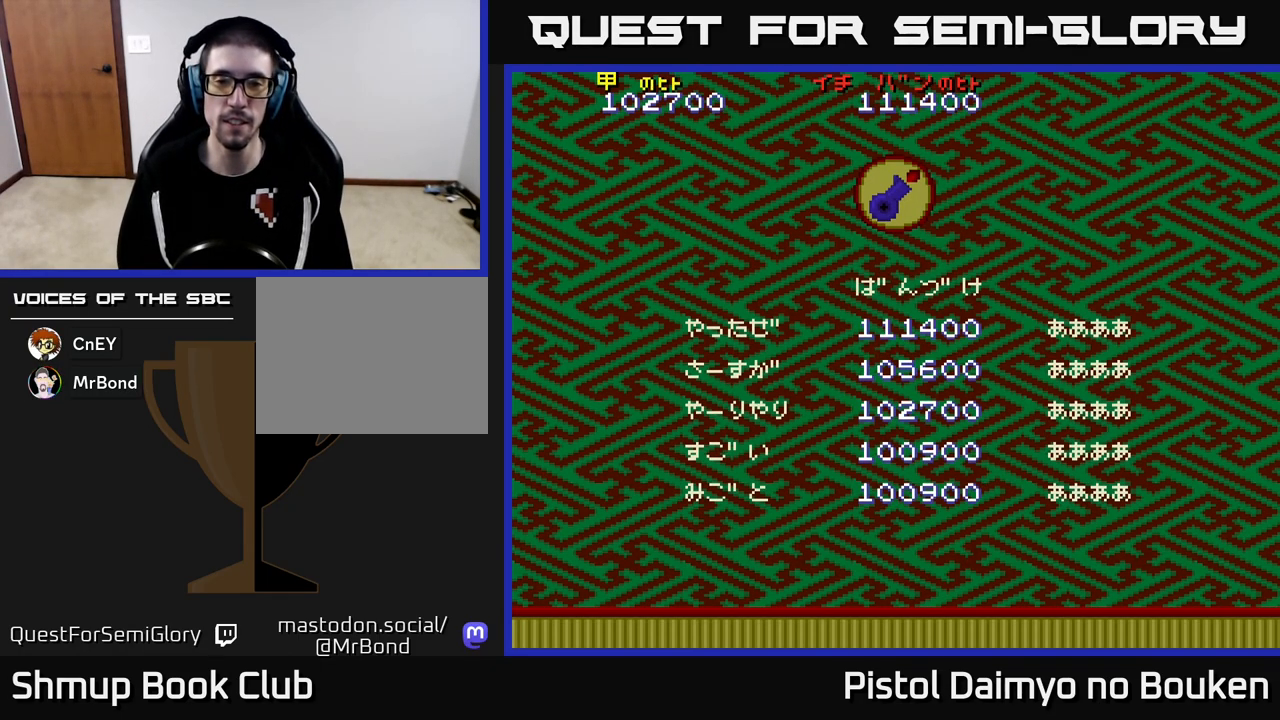
{"buttons": ["START"], "left_stick": "center", "events": [[150, "SELECT", "up"], [400, "START", "down"]]}
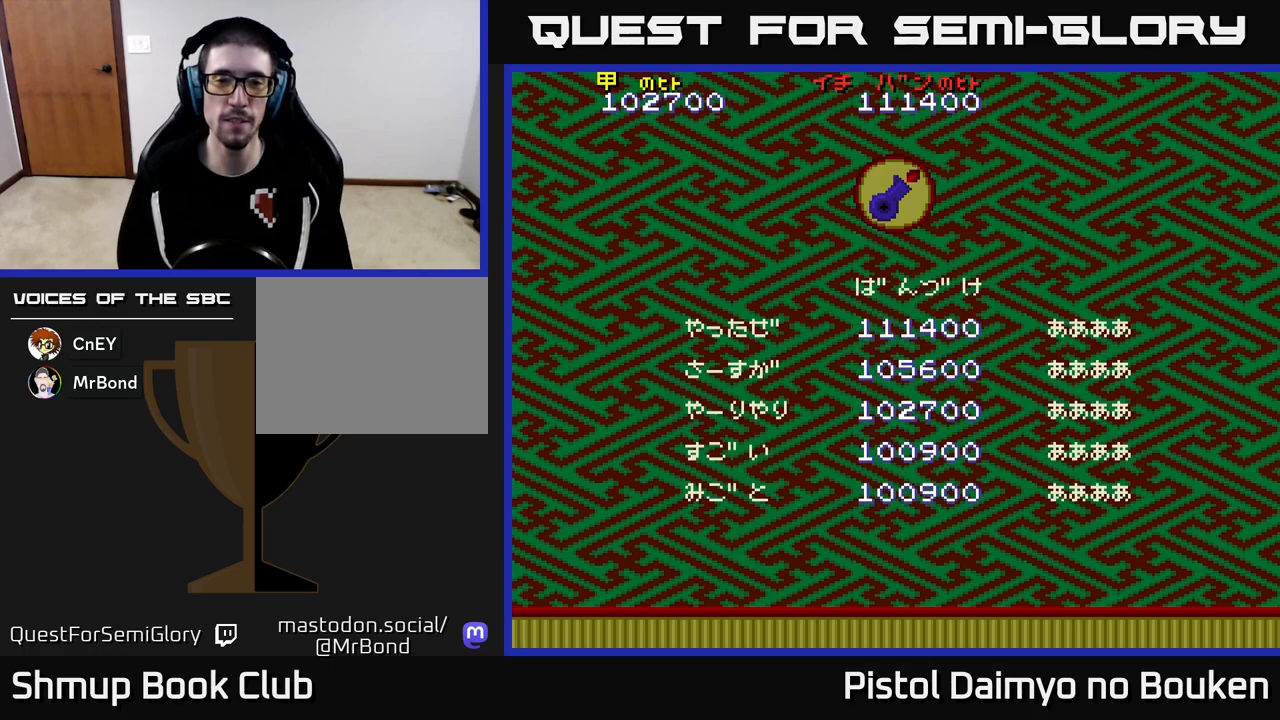
{"buttons": ["A"], "left_stick": "center", "events": [[100, "START", "up"], [350, "A", "down"]]}
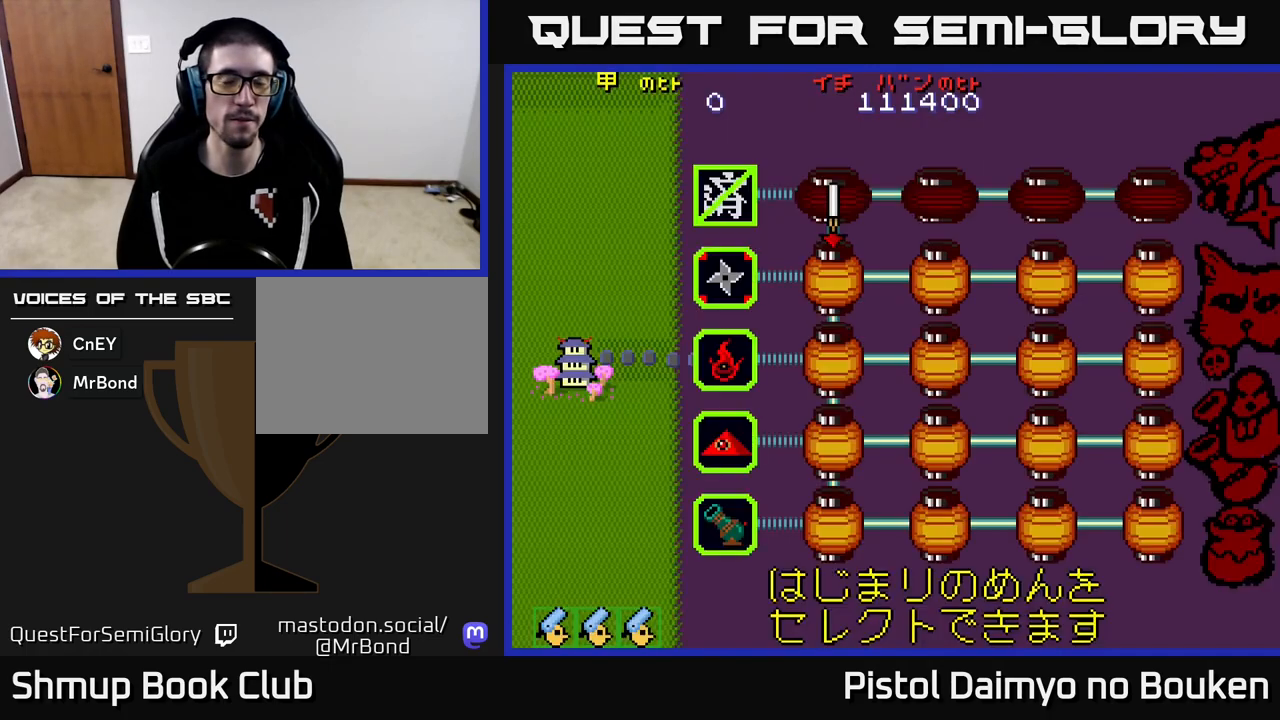
{"buttons": [], "left_stick": "center", "events": [[17, "A", "up"]]}
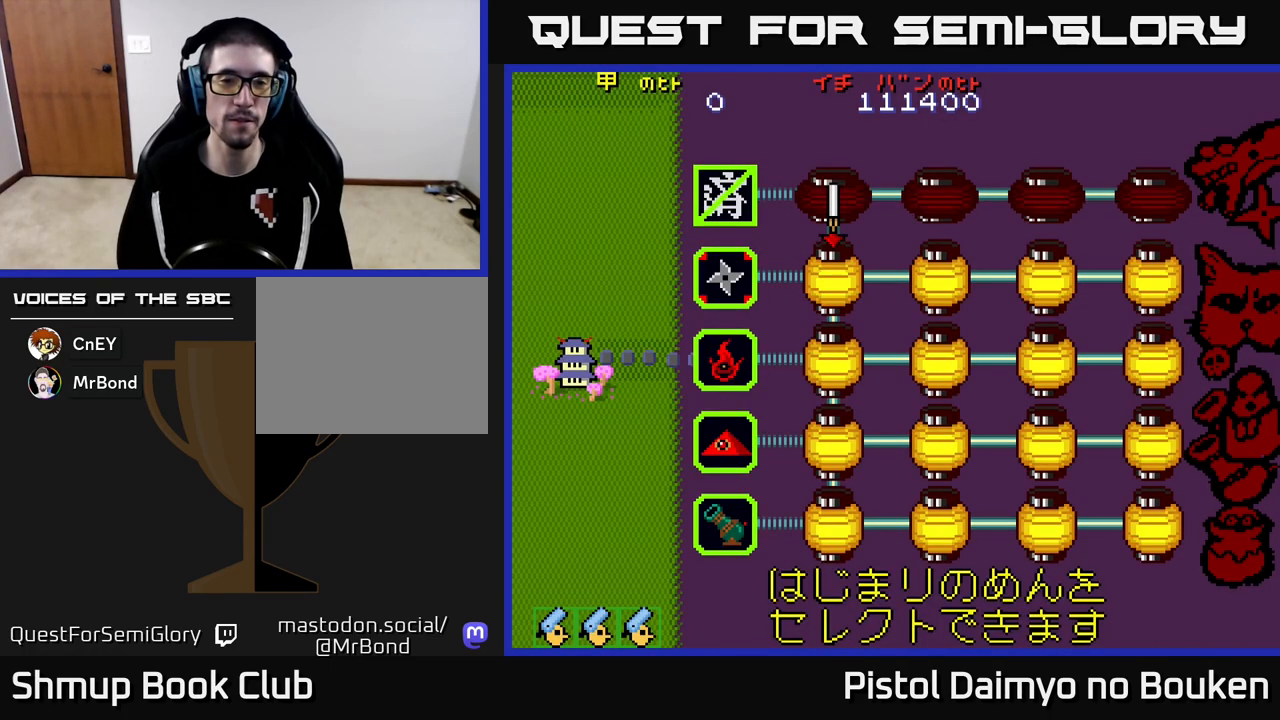
{"buttons": [], "left_stick": "center", "events": []}
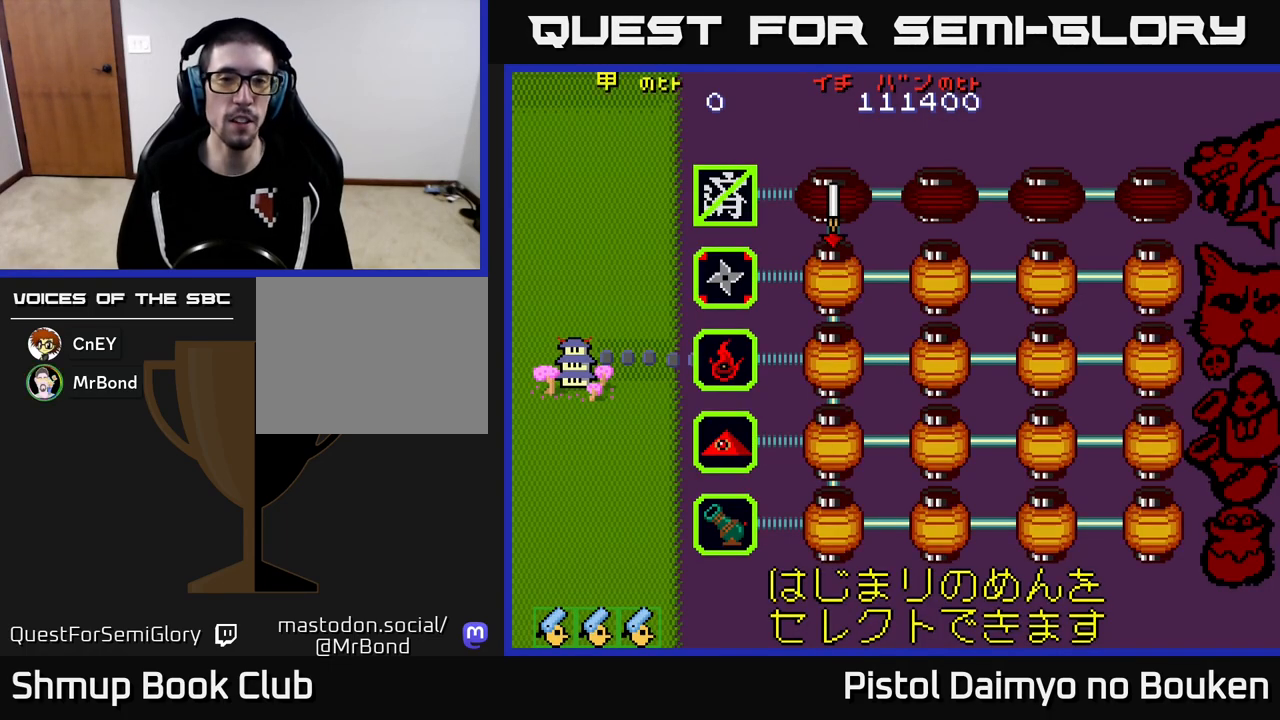
{"buttons": [], "left_stick": "center", "events": []}
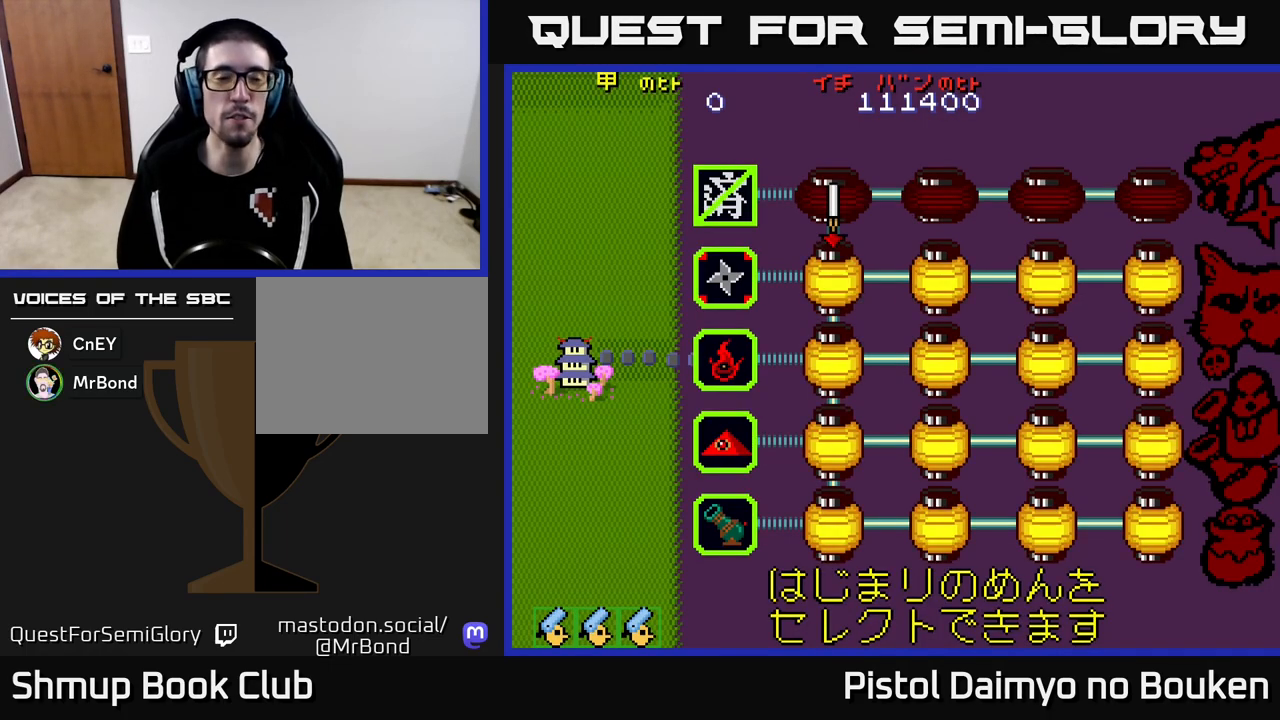
{"buttons": [], "left_stick": "center", "events": []}
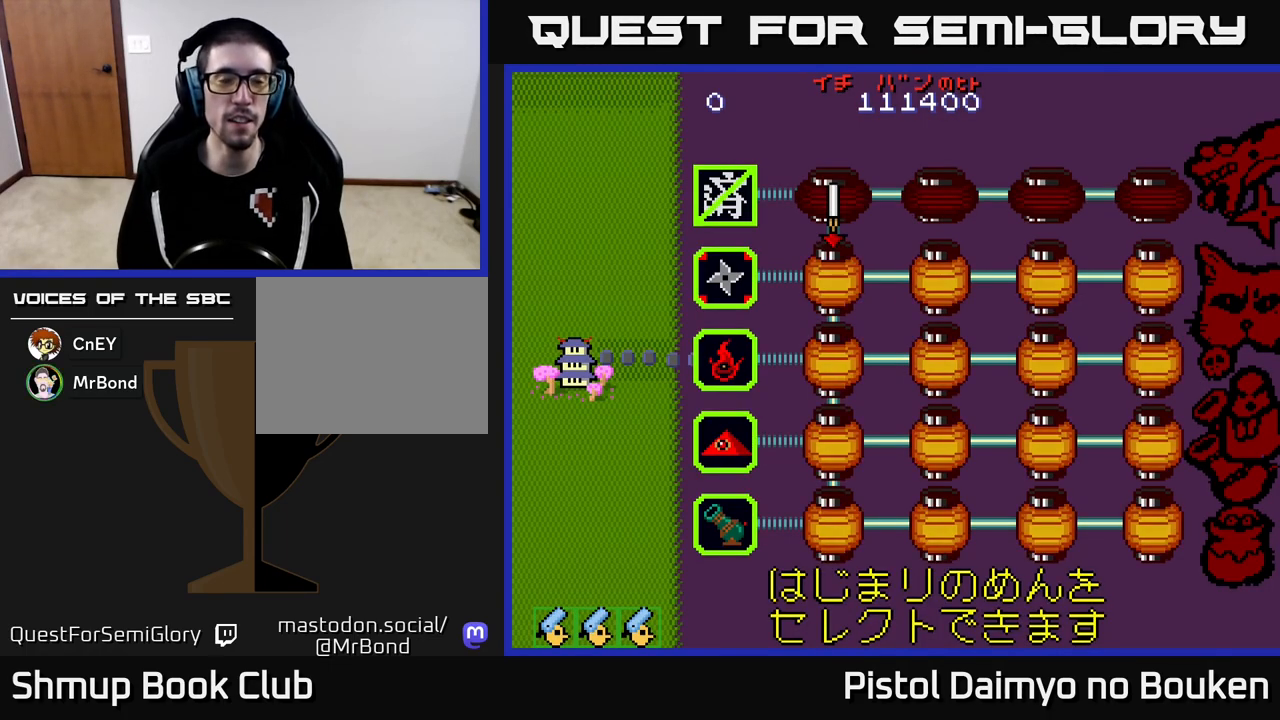
{"buttons": [], "left_stick": "center", "events": [[233, "A", "down"], [400, "A", "up"]]}
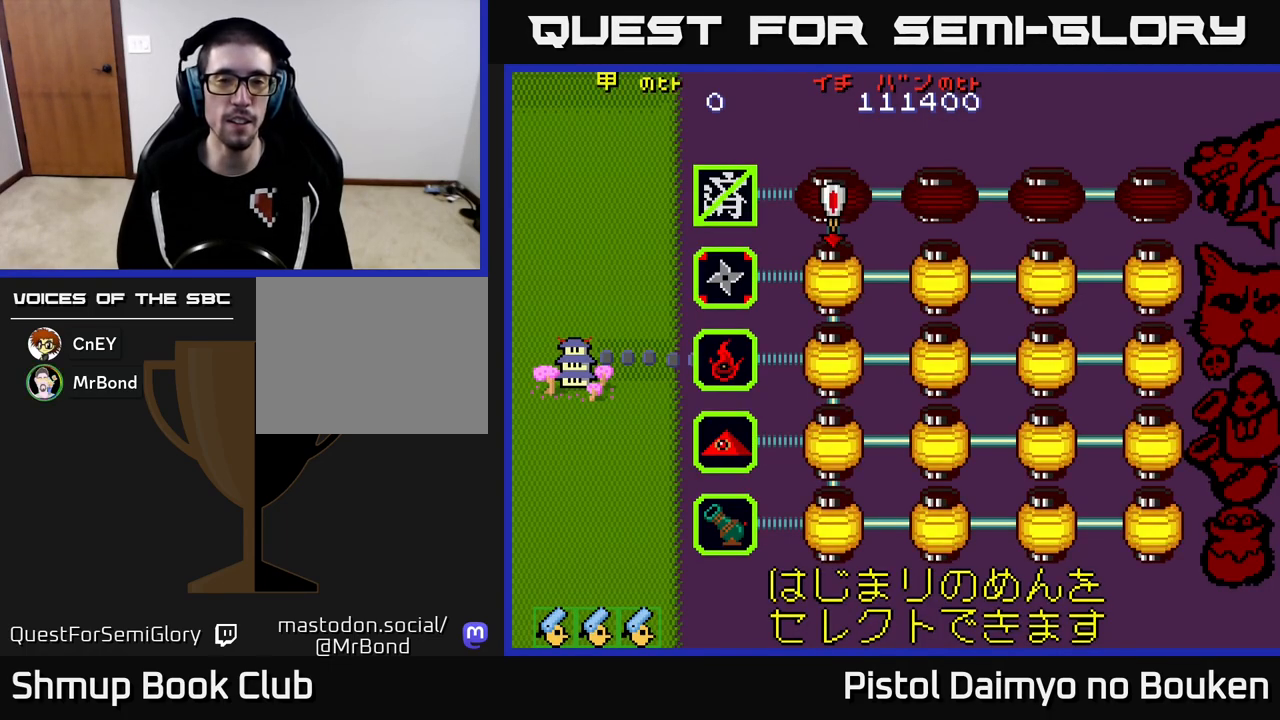
{"buttons": ["A"], "left_stick": "center", "events": [[233, "A", "down"]]}
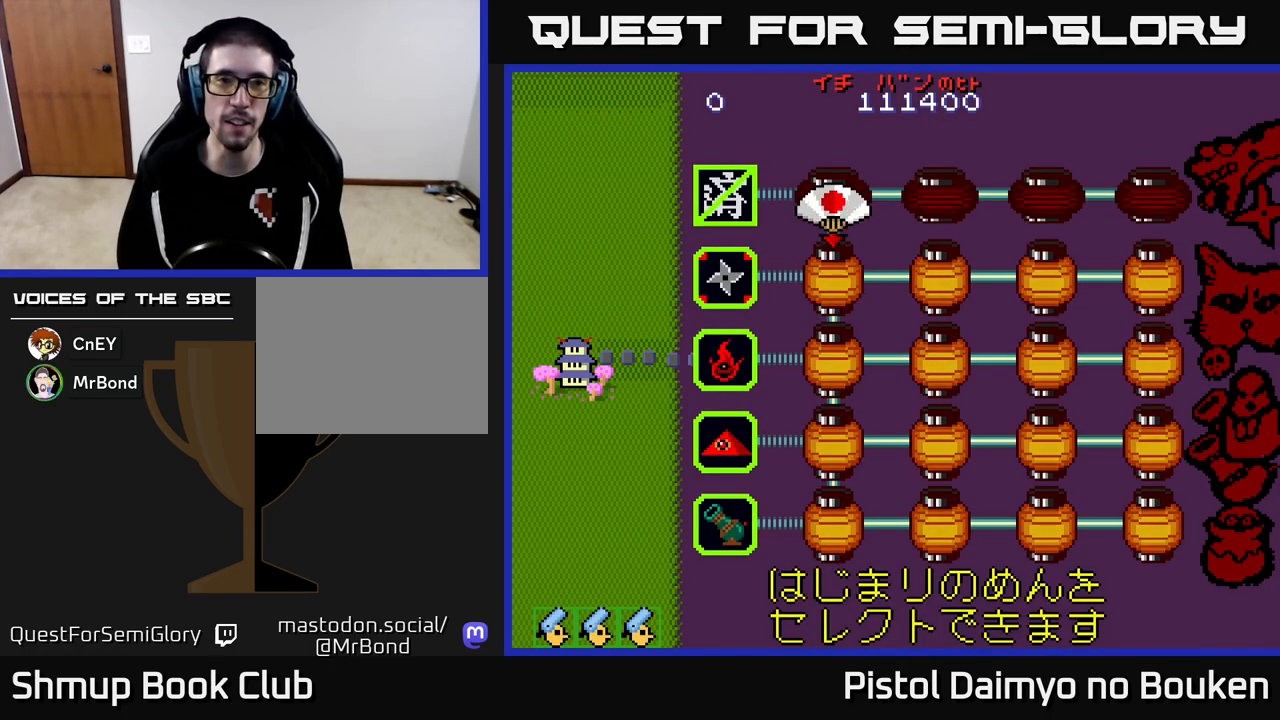
{"buttons": ["DPAD_RIGHT"], "left_stick": "center", "events": [[83, "A", "up"], [300, "DPAD_RIGHT", "down"]]}
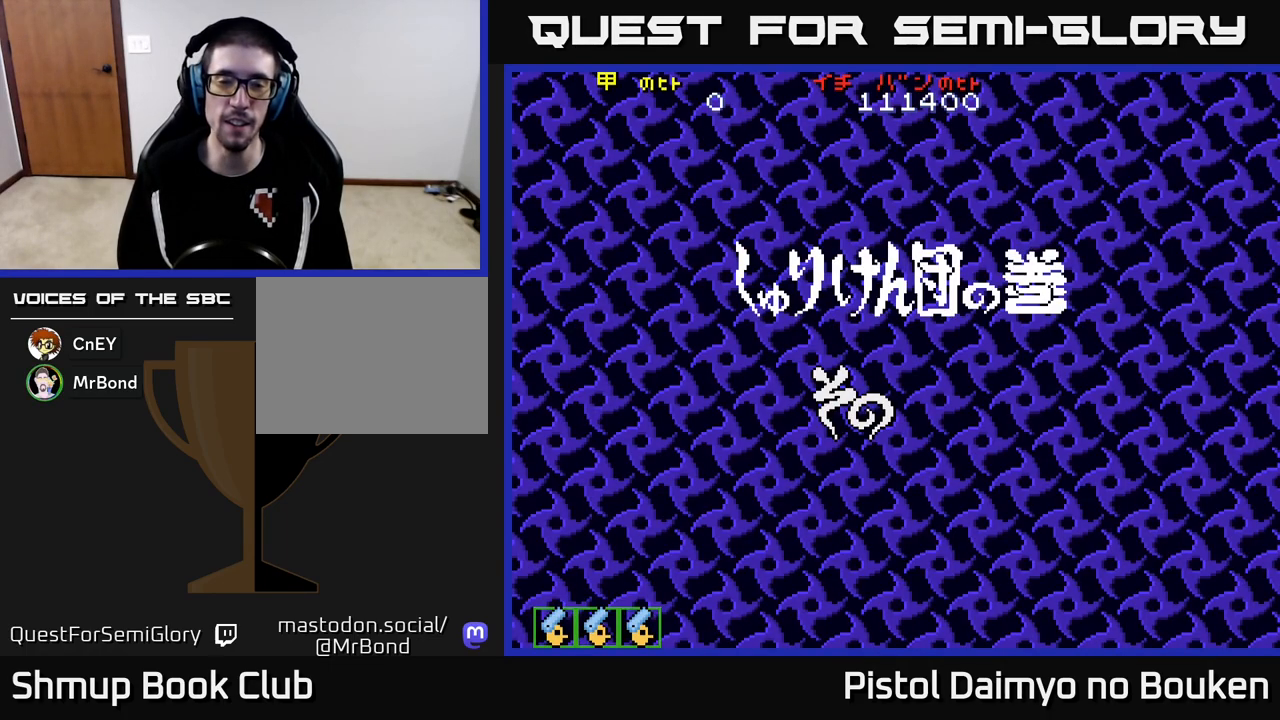
{"buttons": ["A", "DPAD_RIGHT"], "left_stick": "center", "events": [[217, "A", "down"], [367, "A", "up"], [433, "A", "down"]]}
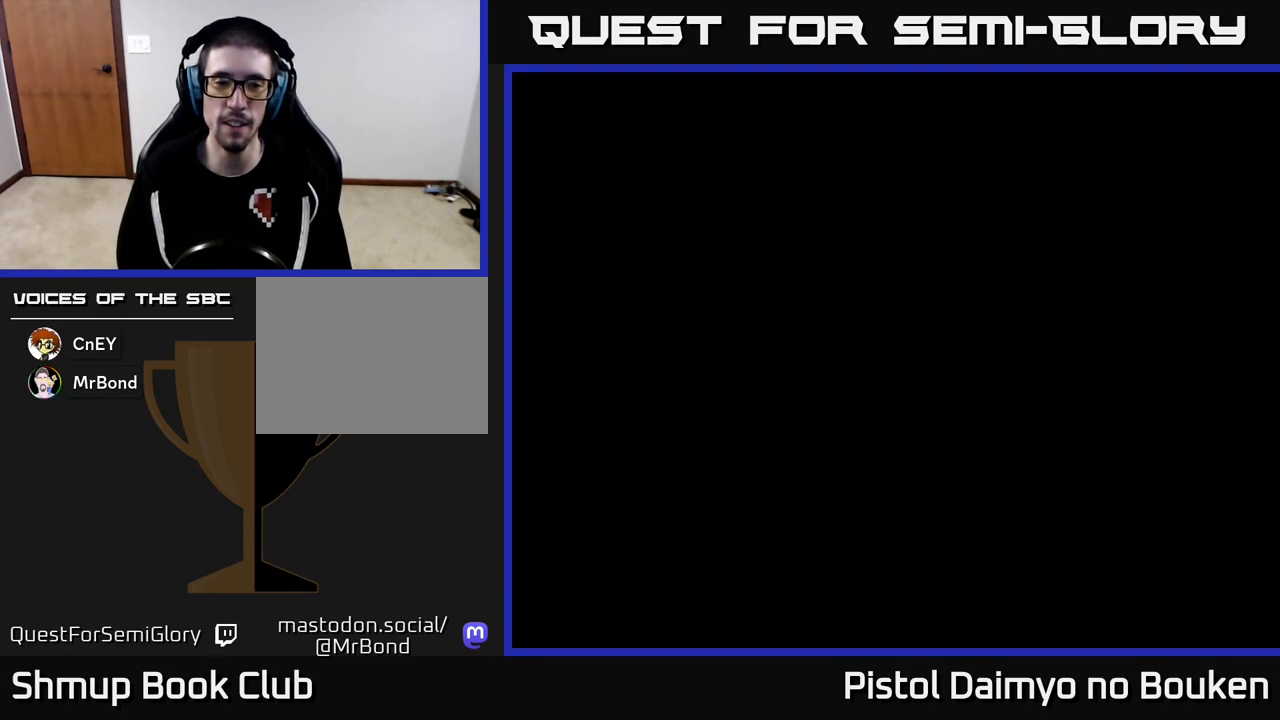
{"buttons": ["DPAD_RIGHT"], "left_stick": "center", "events": [[33, "A", "up"]]}
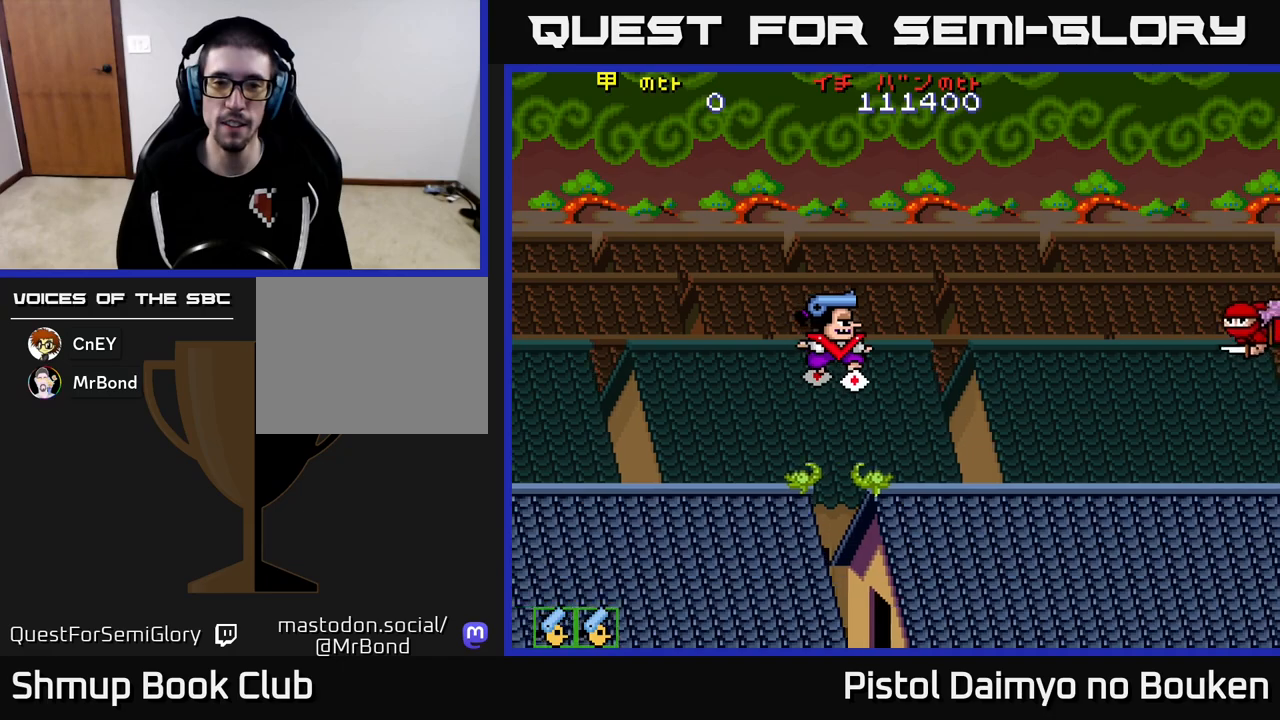
{"buttons": ["DPAD_RIGHT"], "left_stick": "center", "events": [[333, "DPAD_UP", "down"], [483, "DPAD_UP", "up"]]}
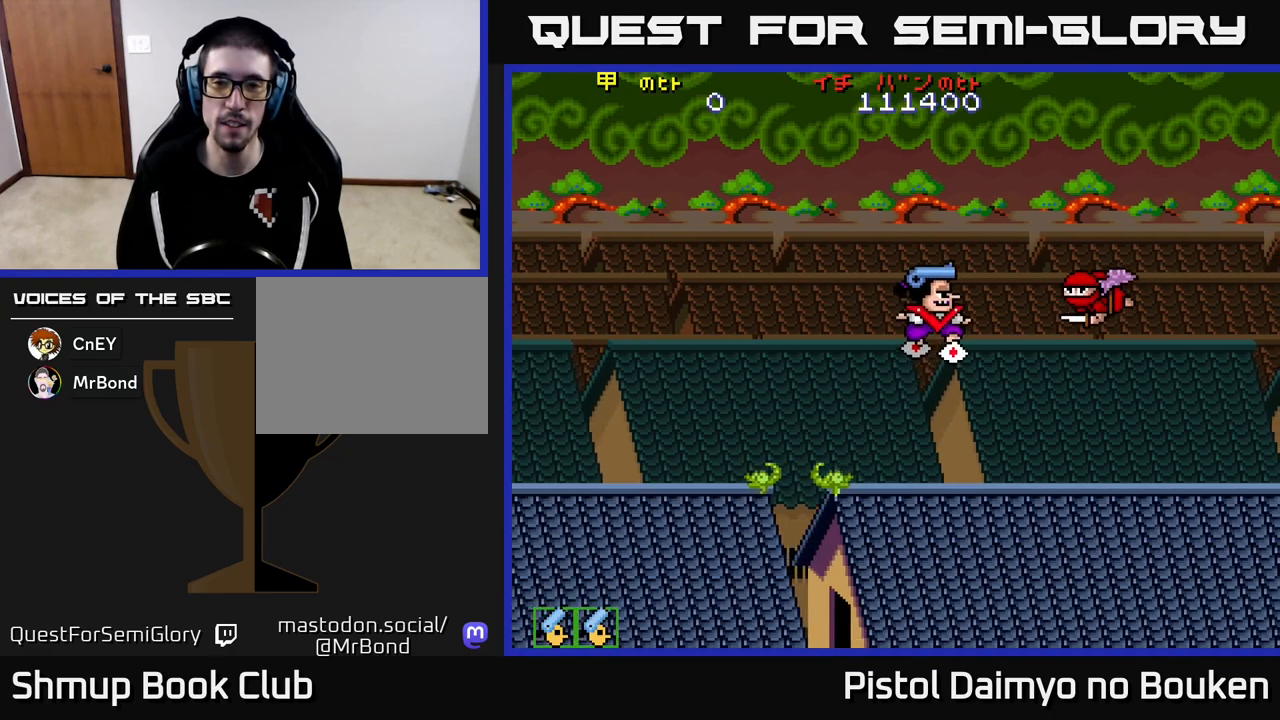
{"buttons": ["DPAD_DOWN", "DPAD_RIGHT"], "left_stick": "center", "events": [[500, "DPAD_DOWN", "down"]]}
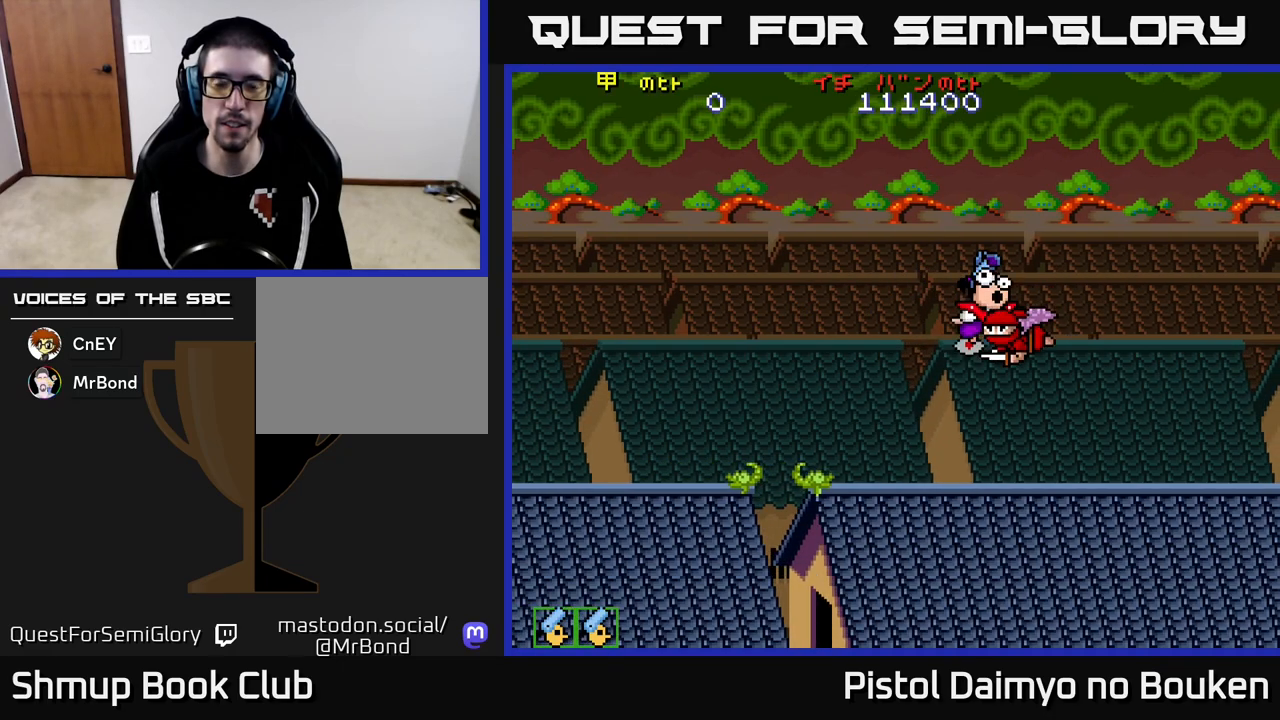
{"buttons": ["DPAD_RIGHT"], "left_stick": "center", "events": [[67, "DPAD_DOWN", "up"], [83, "DPAD_RIGHT", "up"], [333, "DPAD_RIGHT", "down"]]}
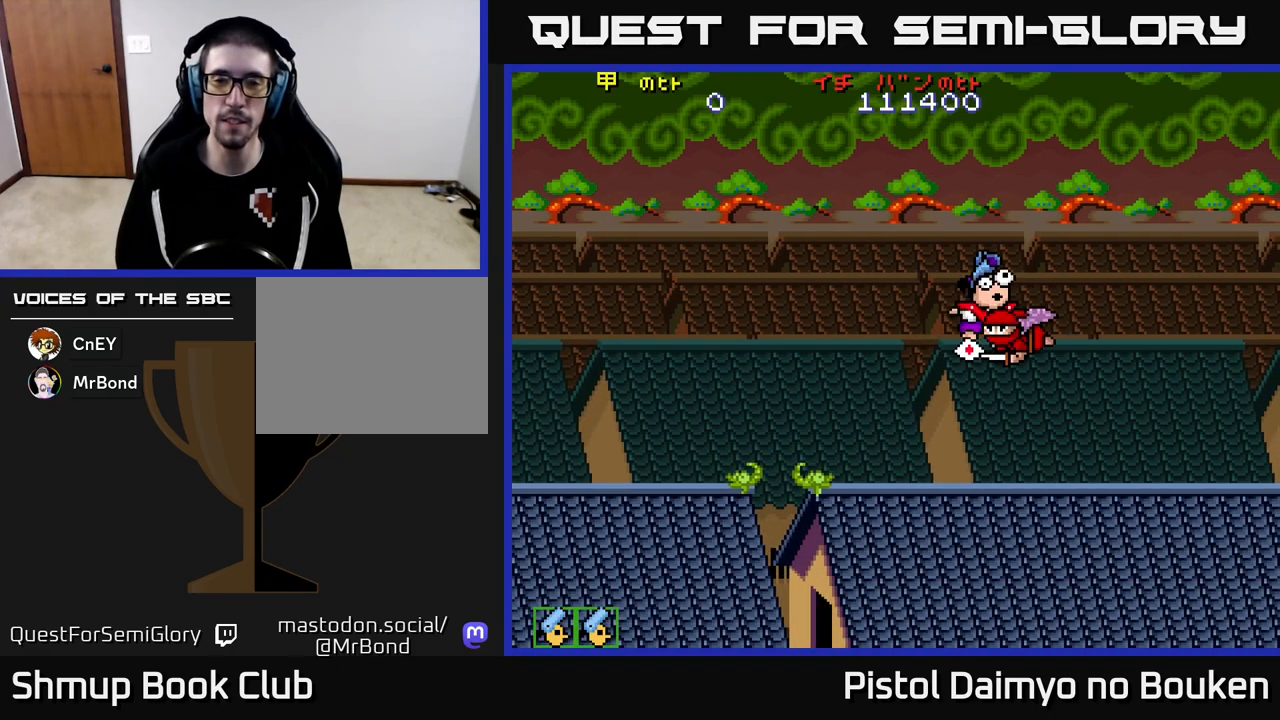
{"buttons": ["DPAD_RIGHT"], "left_stick": "center", "events": []}
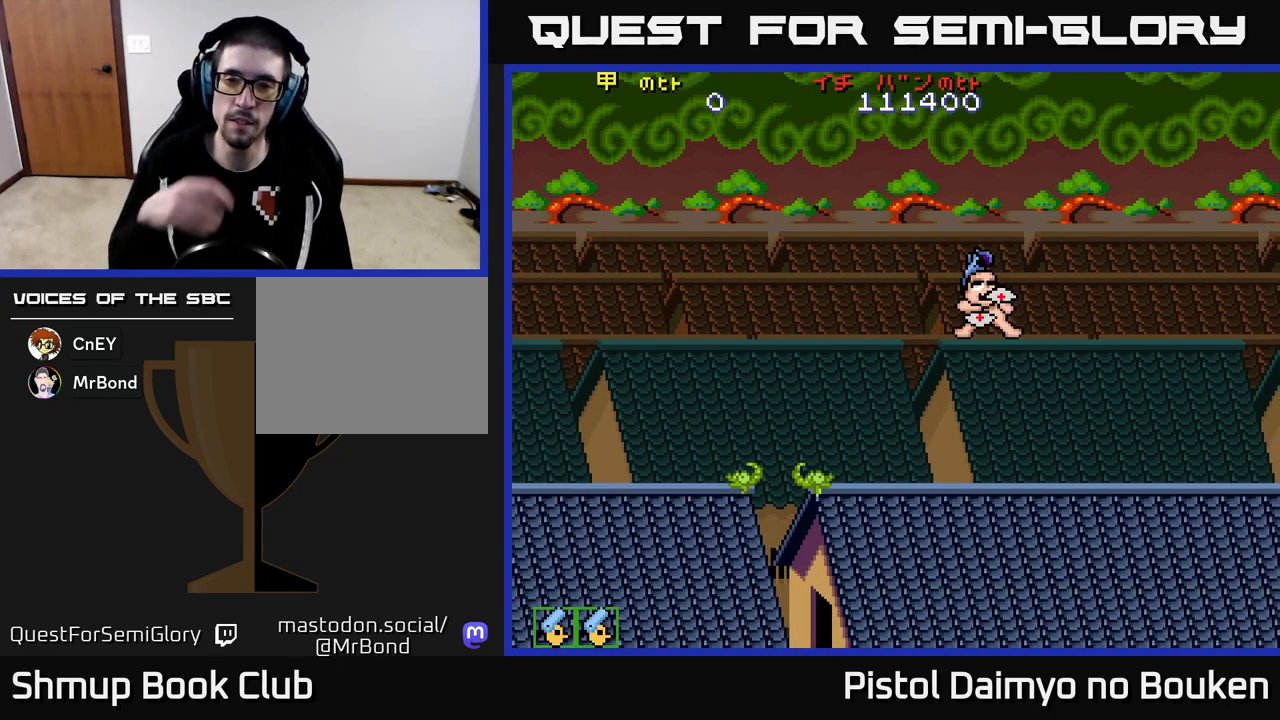
{"buttons": ["DPAD_RIGHT"], "left_stick": "center", "events": []}
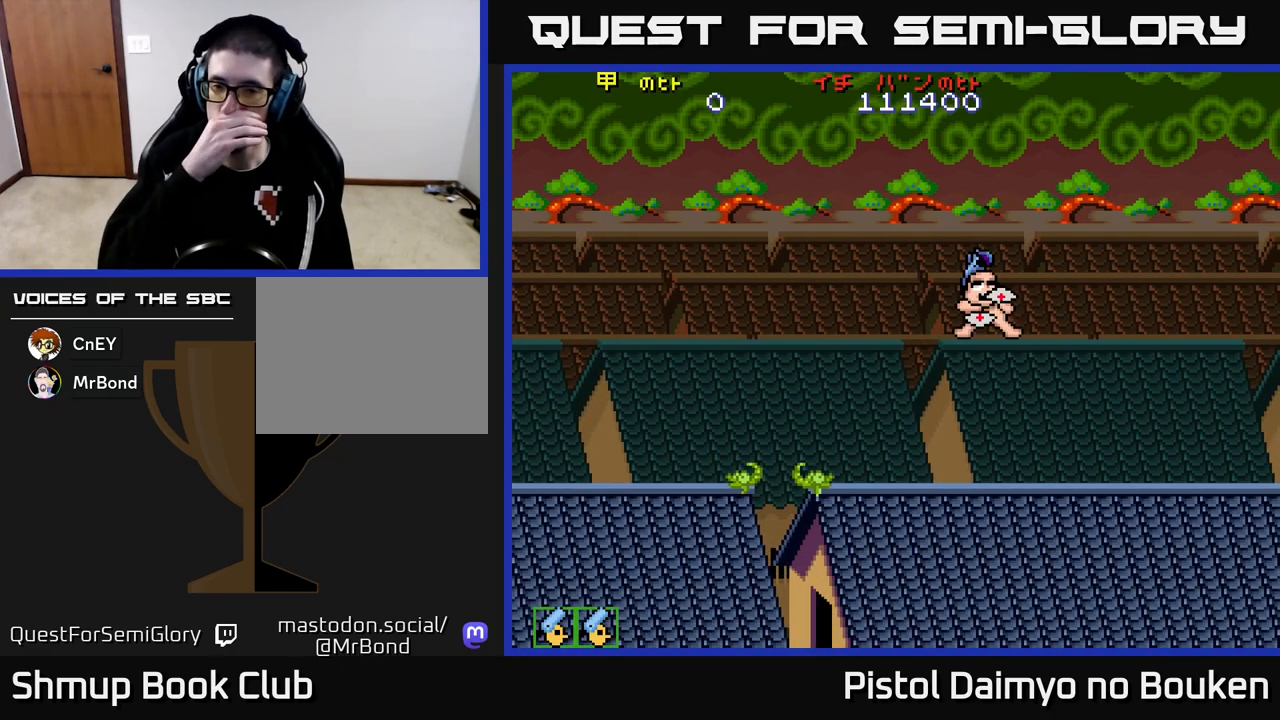
{"buttons": ["DPAD_RIGHT"], "left_stick": "center", "events": []}
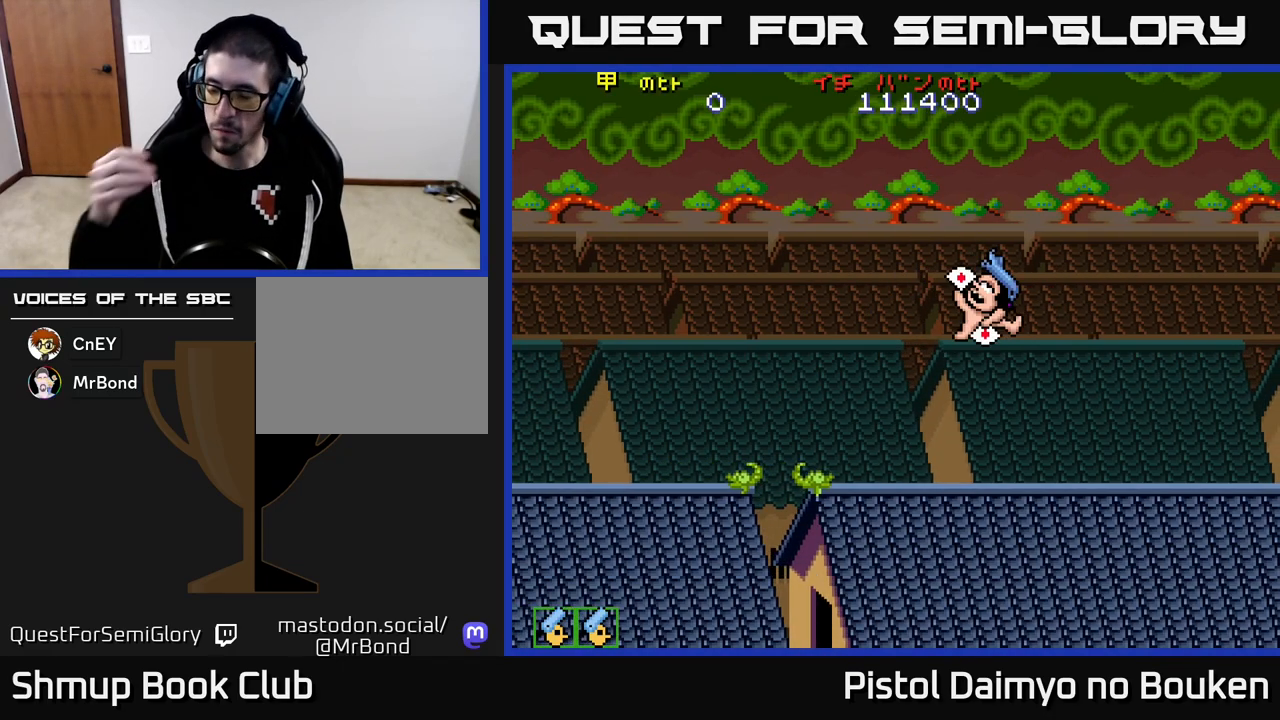
{"buttons": ["DPAD_RIGHT"], "left_stick": "center", "events": []}
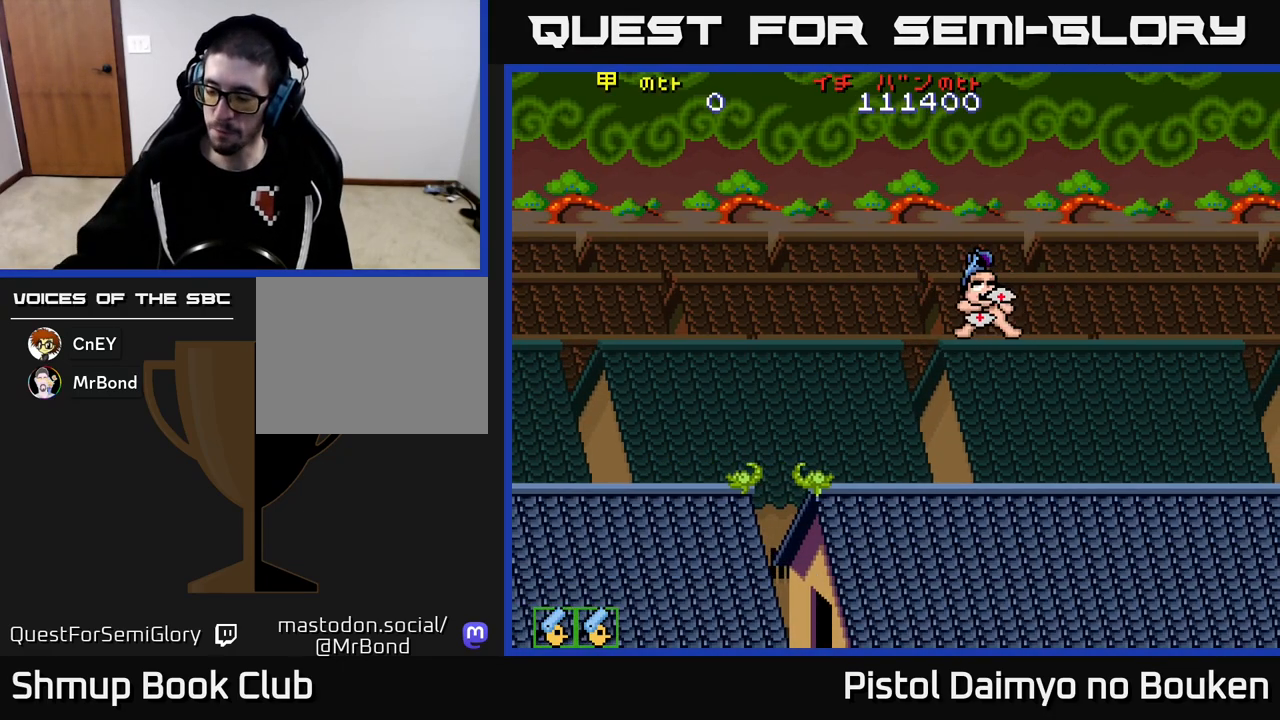
{"buttons": ["DPAD_RIGHT"], "left_stick": "center", "events": []}
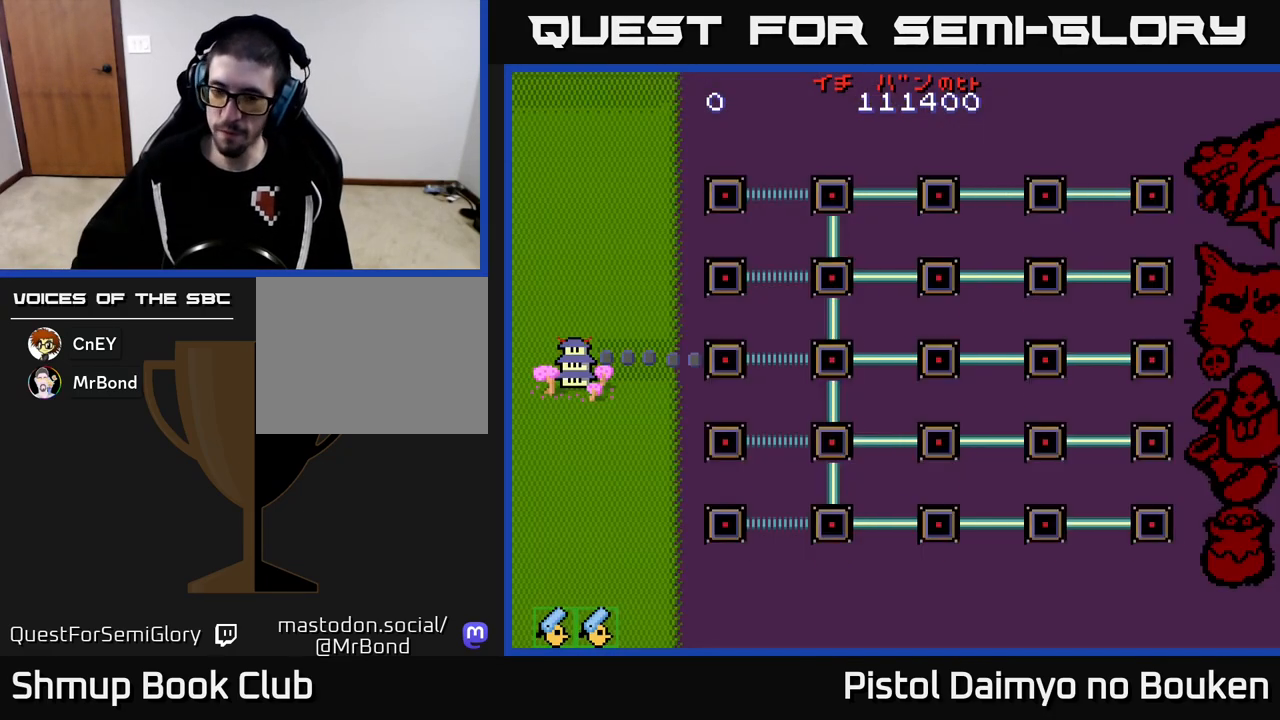
{"buttons": ["DPAD_RIGHT"], "left_stick": "center", "events": []}
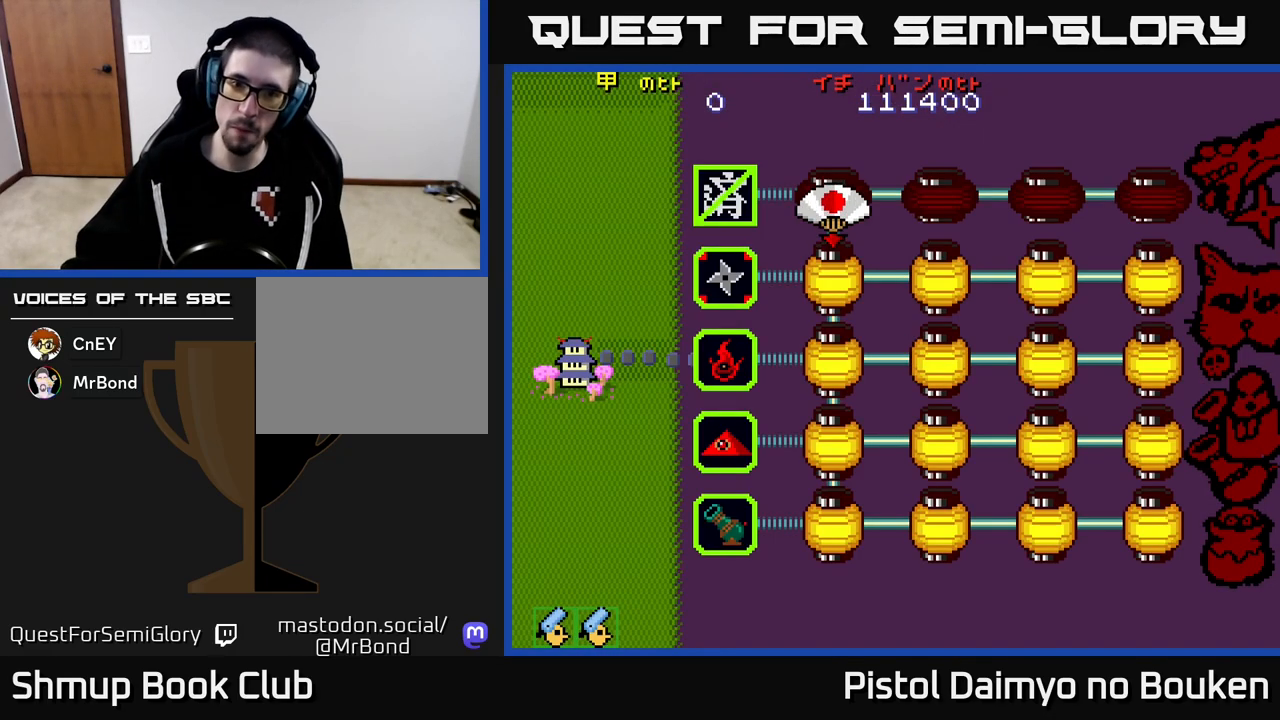
{"buttons": ["DPAD_RIGHT"], "left_stick": "center", "events": []}
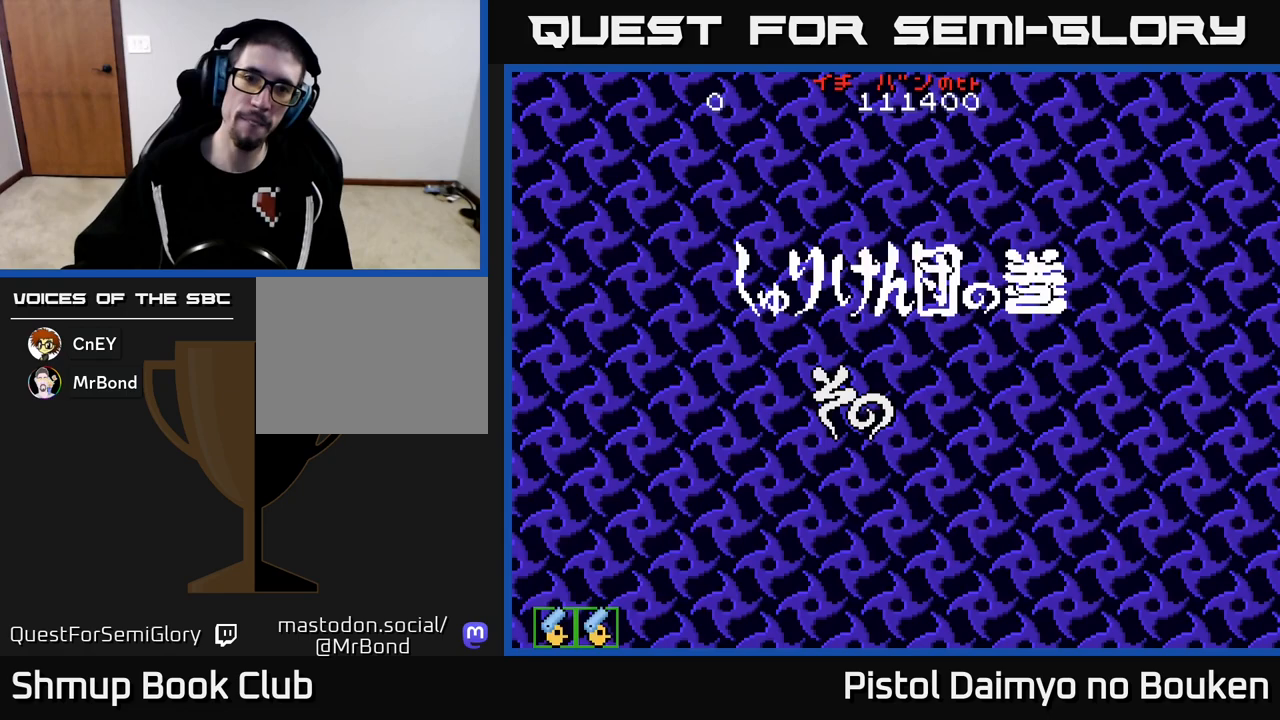
{"buttons": ["DPAD_RIGHT"], "left_stick": "center", "events": []}
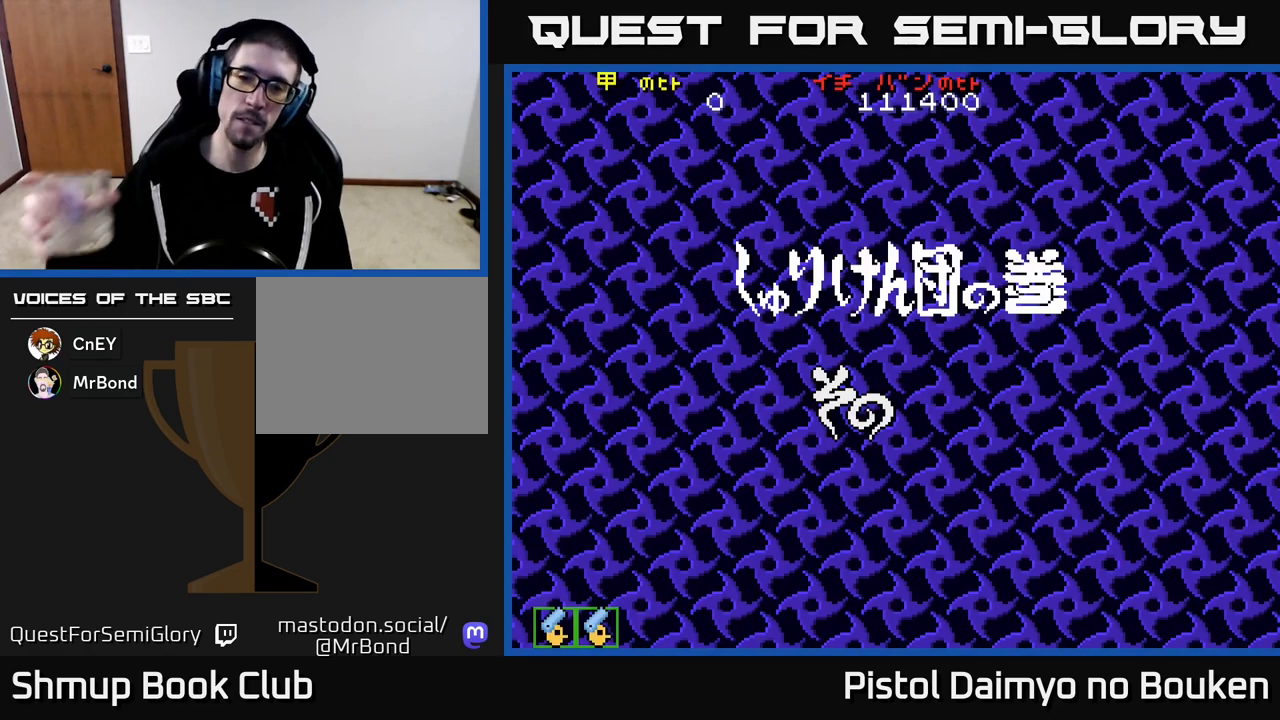
{"buttons": ["DPAD_RIGHT"], "left_stick": "center", "events": []}
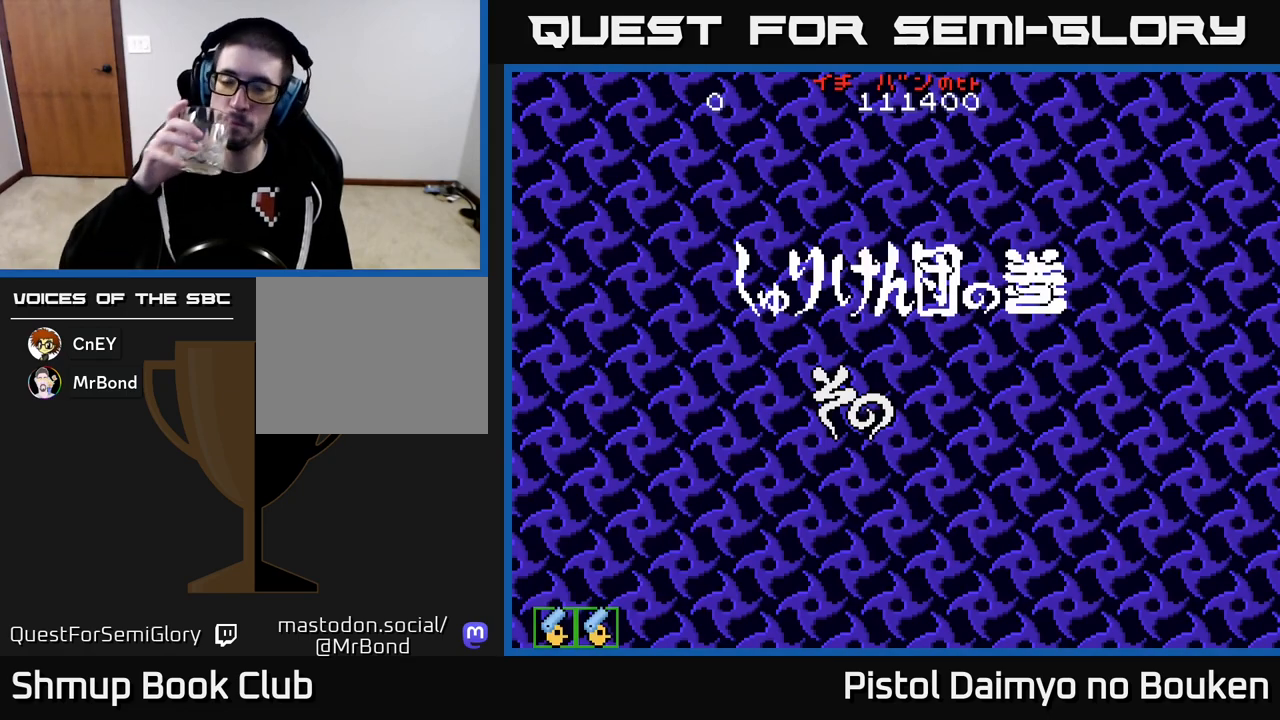
{"buttons": ["DPAD_RIGHT"], "left_stick": "center", "events": []}
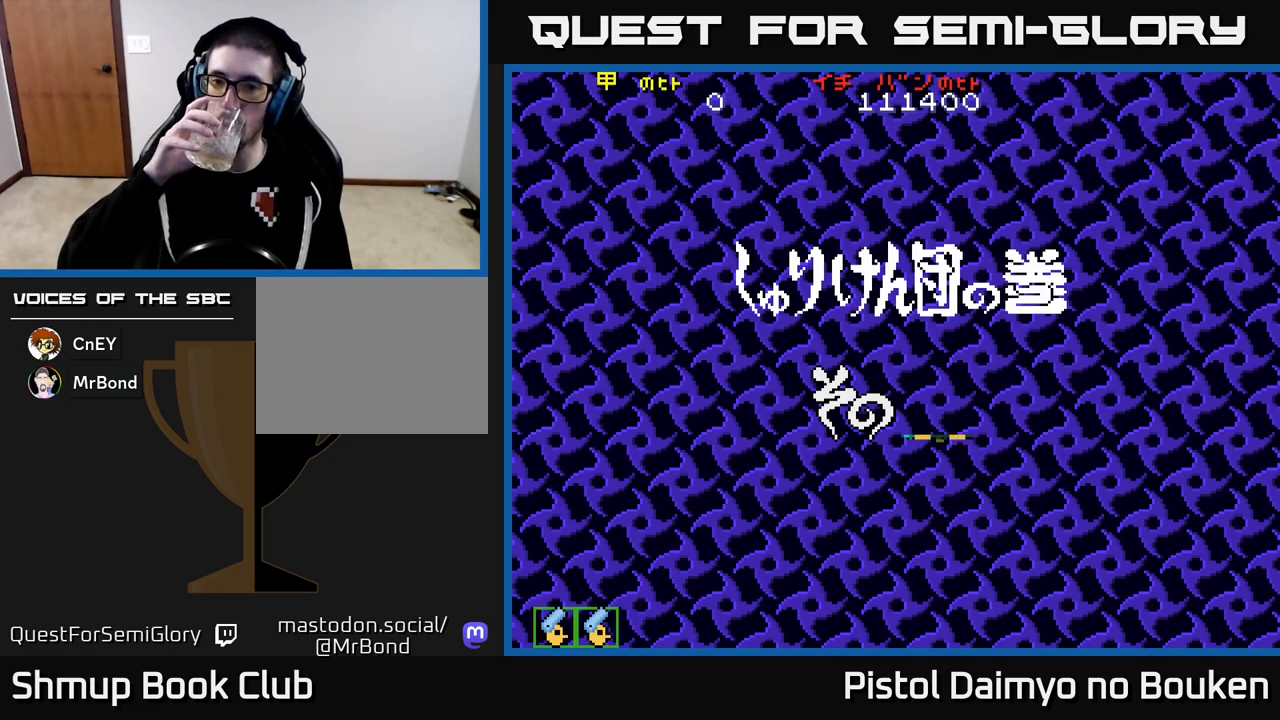
{"buttons": ["DPAD_RIGHT"], "left_stick": "center", "events": []}
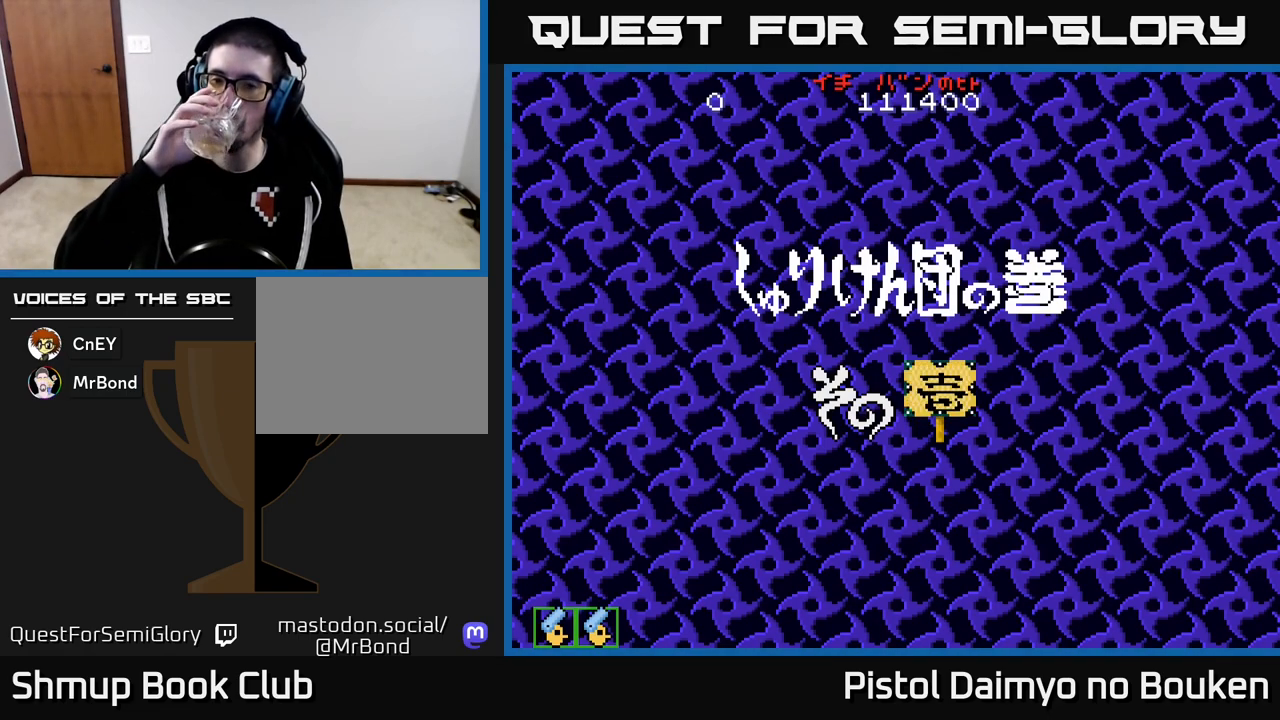
{"buttons": ["DPAD_RIGHT"], "left_stick": "center", "events": []}
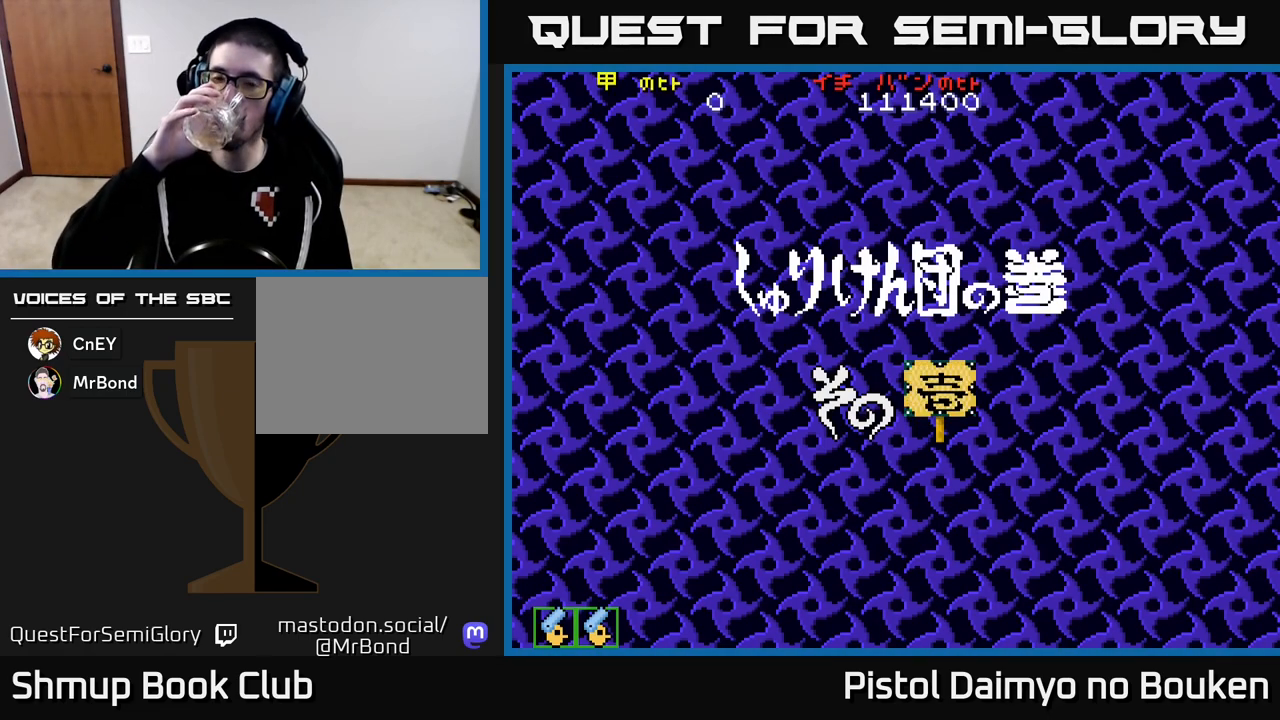
{"buttons": ["DPAD_RIGHT"], "left_stick": "center", "events": []}
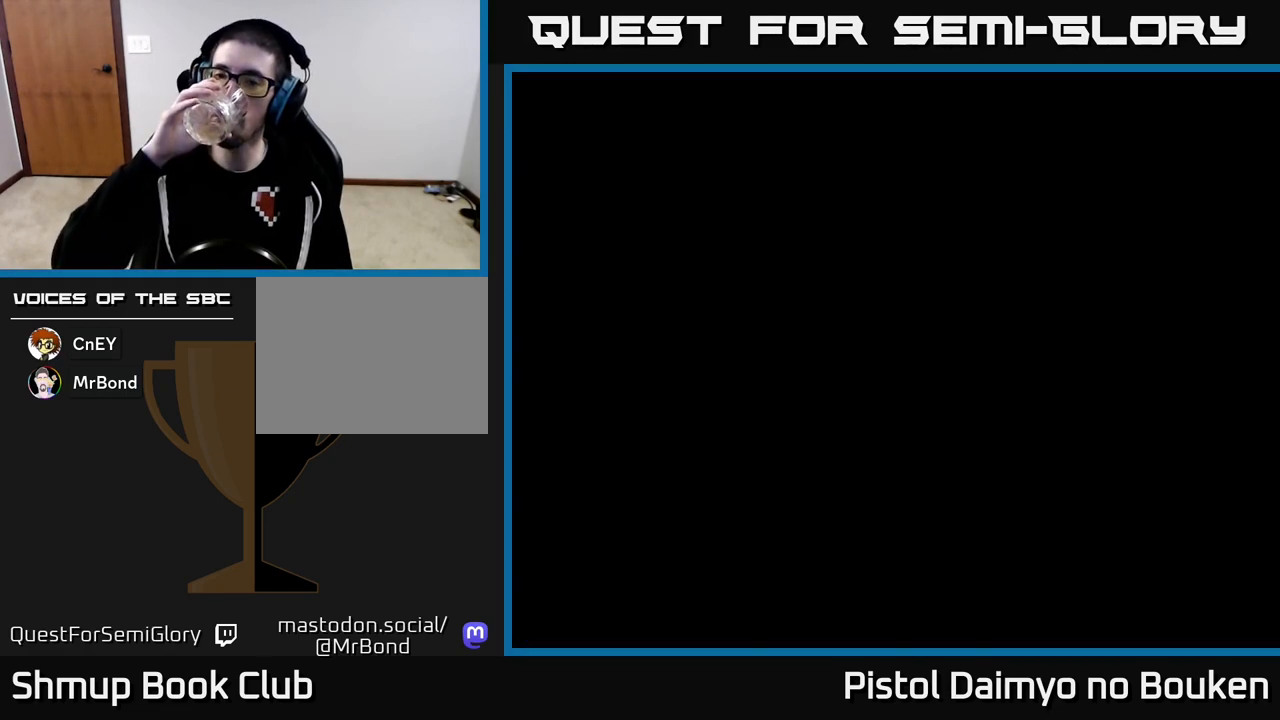
{"buttons": ["DPAD_RIGHT"], "left_stick": "center", "events": []}
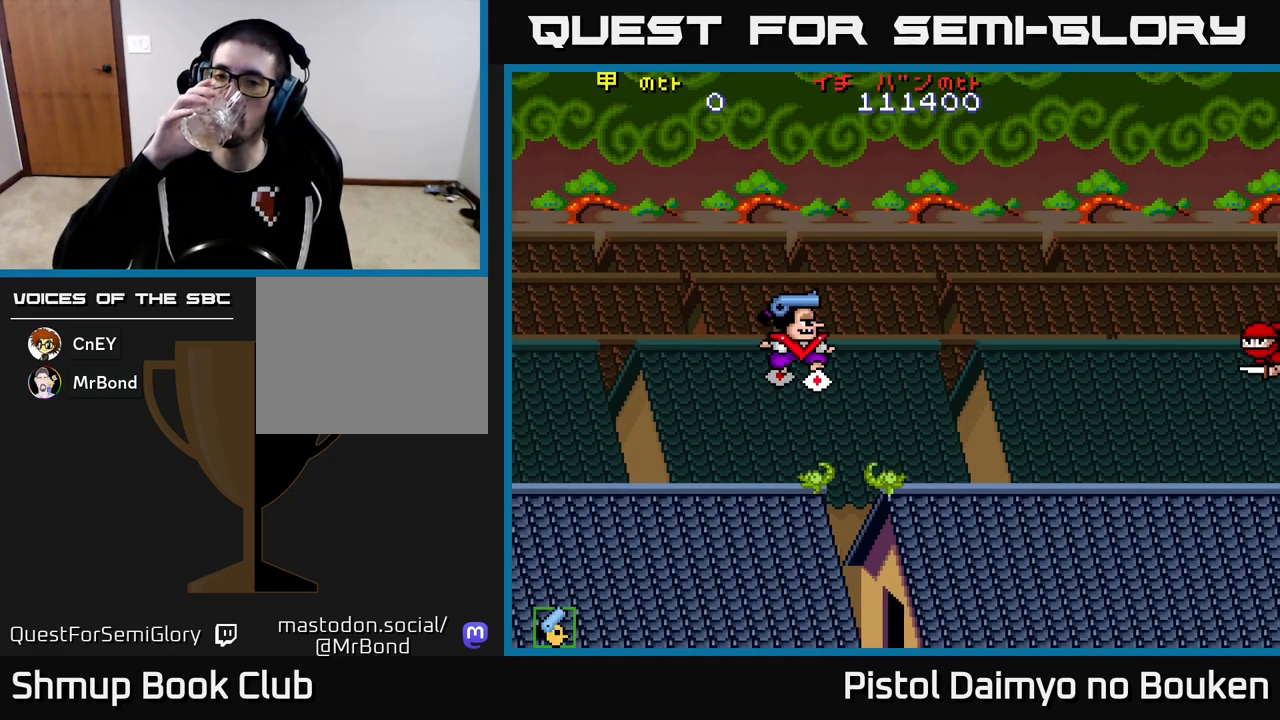
{"buttons": ["DPAD_UP"], "left_stick": "center", "events": [[367, "DPAD_UP", "down"], [450, "DPAD_RIGHT", "up"]]}